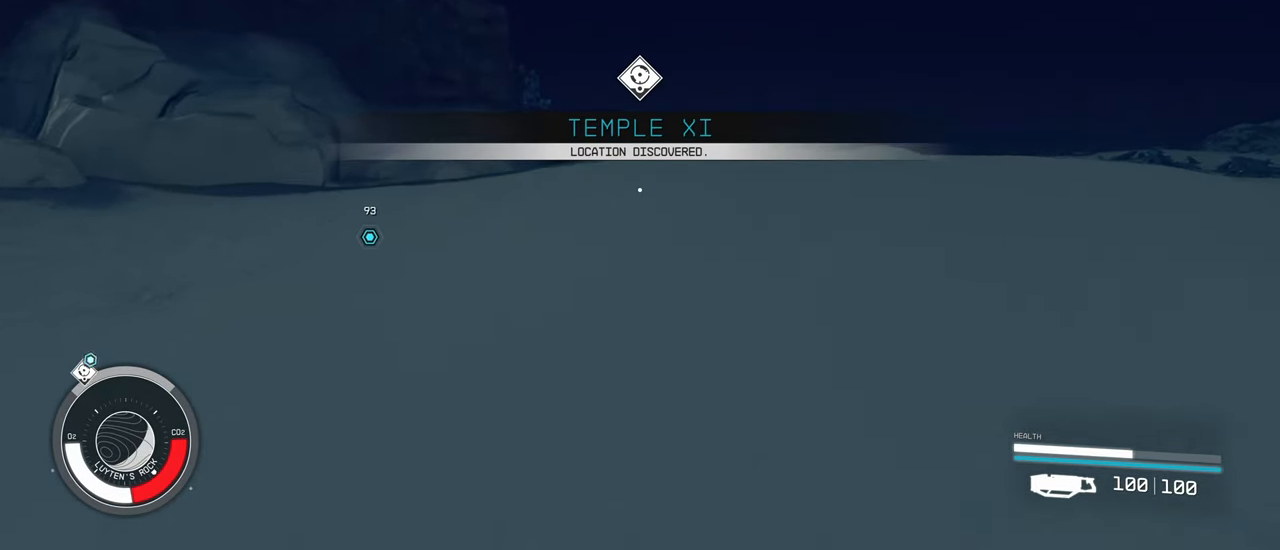
Gameplay with keyboard and mouse; each line is a JSON object with the keys and mouse buttons held at the frame after it. "events" lists presses ("down") and releases ("up") of "1", "2", "3", "4", "5", "a", "alt", "c", "caps_lock", "ctrl", "d", "e", "f", "g", "q", "r", "s", "shift", "space", "t", "tab", "v", "w", "x", "z", "mouse_left", "mouse_wheel" and "mouse_right" between this image and that frame as [ms after this image, input, new state], when the widget could be followed in between. "mouse_left", "mouse_wheel", "mouse_right" = the "left", "wheel", "right" buttons of the "mouse" list. No other keys are recorded. "wheel" means that the mouse wheel is clicked or scrolled. Not read: mouse_move.
{"keys": ["w"], "mouse": [], "events": []}
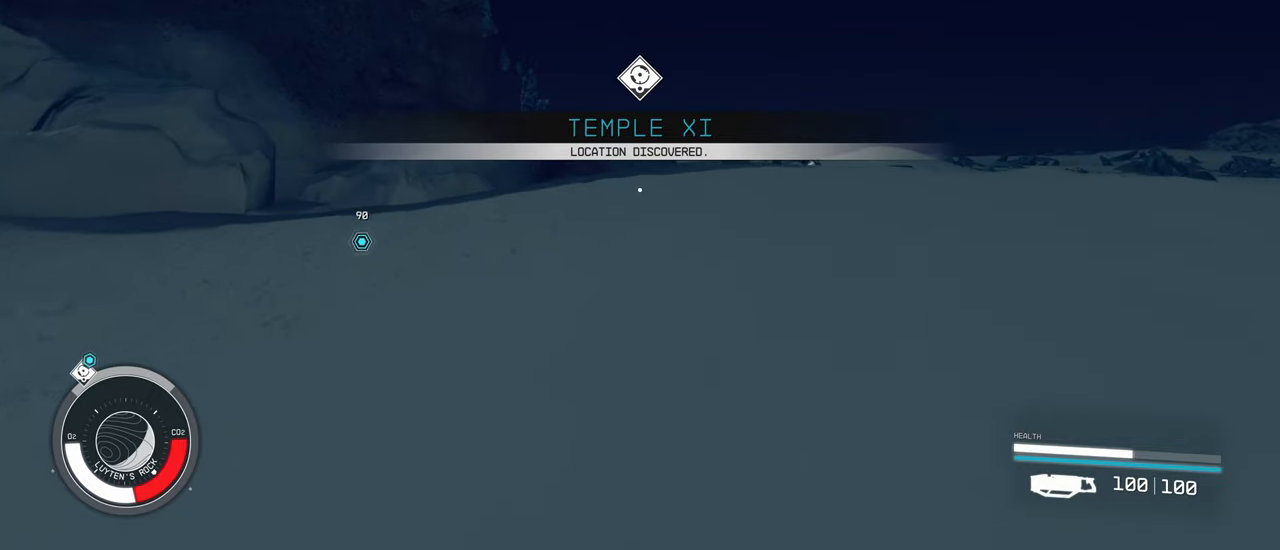
{"keys": ["w"], "mouse": [], "events": []}
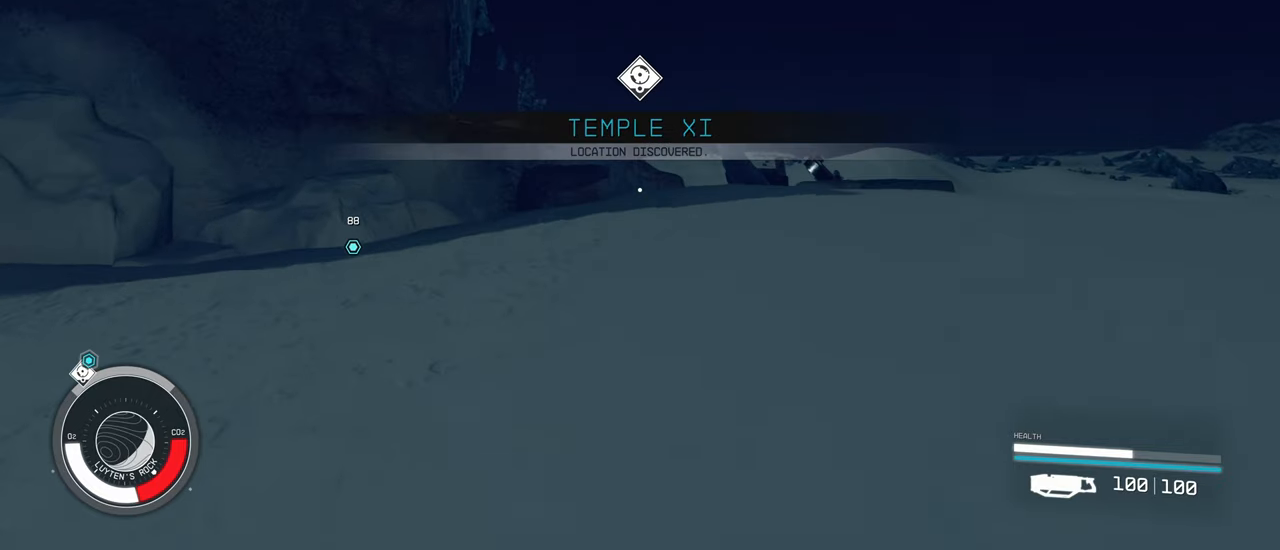
{"keys": ["w"], "mouse": [], "events": []}
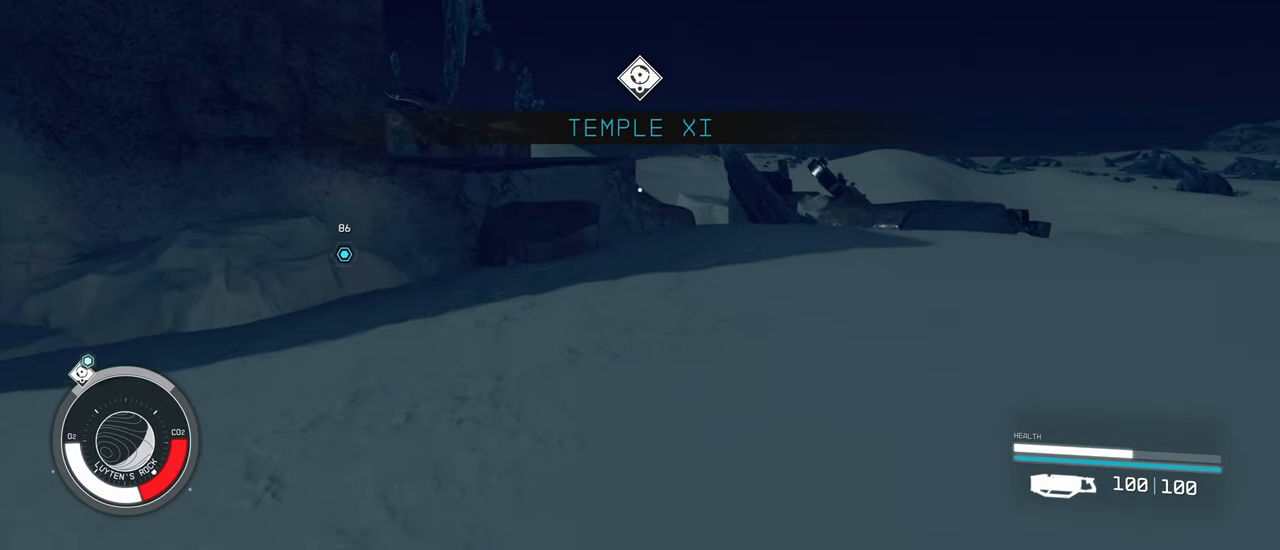
{"keys": ["w"], "mouse": [], "events": []}
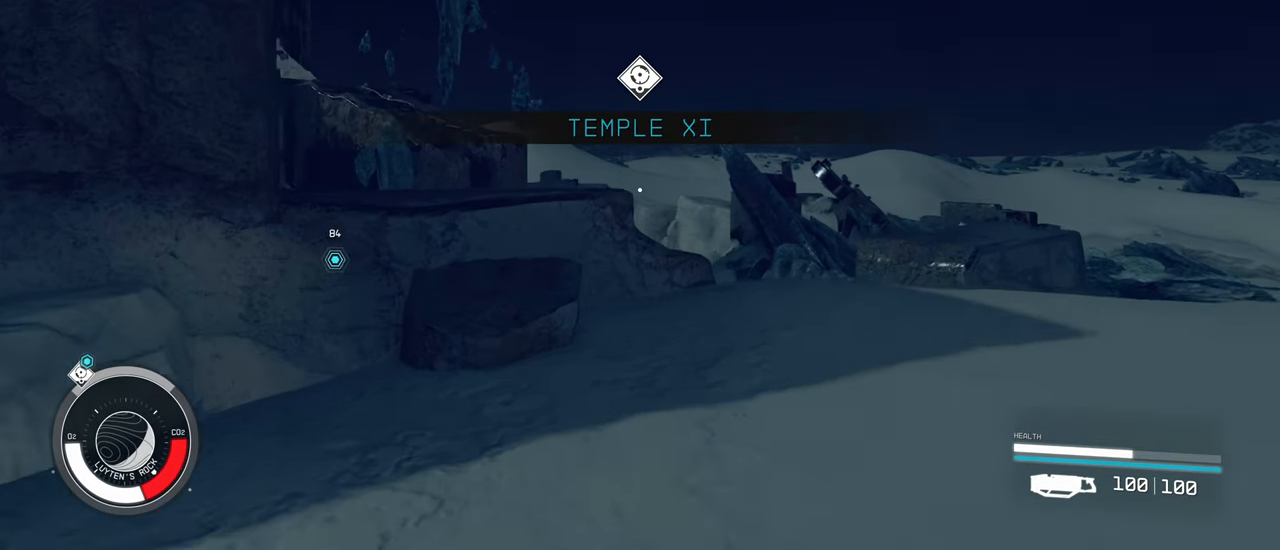
{"keys": ["d", "w"], "mouse": [], "events": [[67, "d", "down"]]}
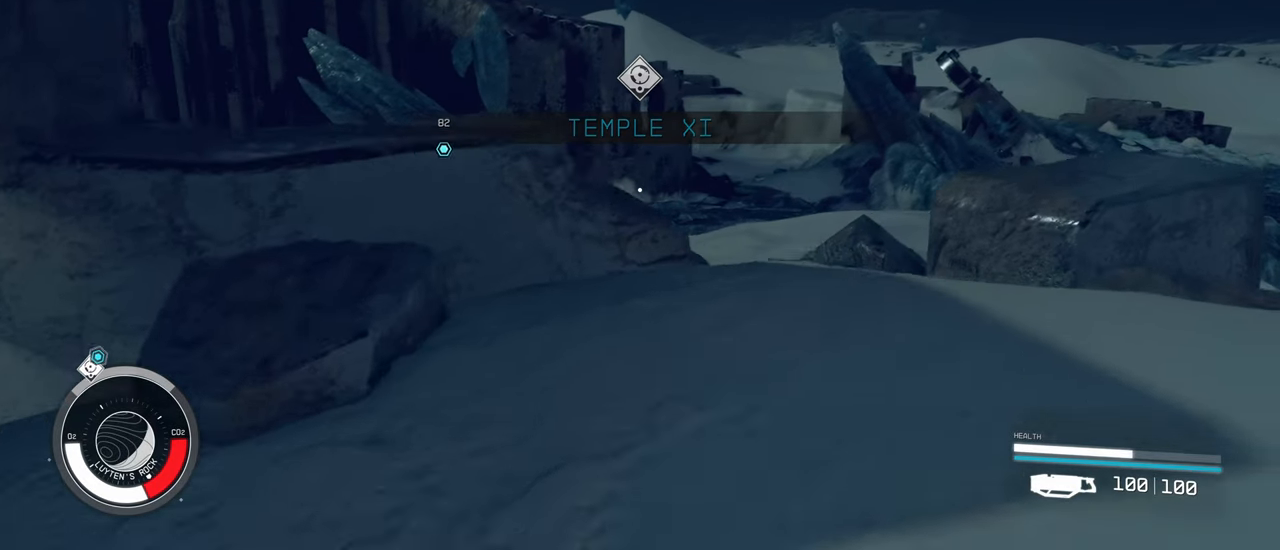
{"keys": ["w"], "mouse": [], "events": [[267, "d", "up"]]}
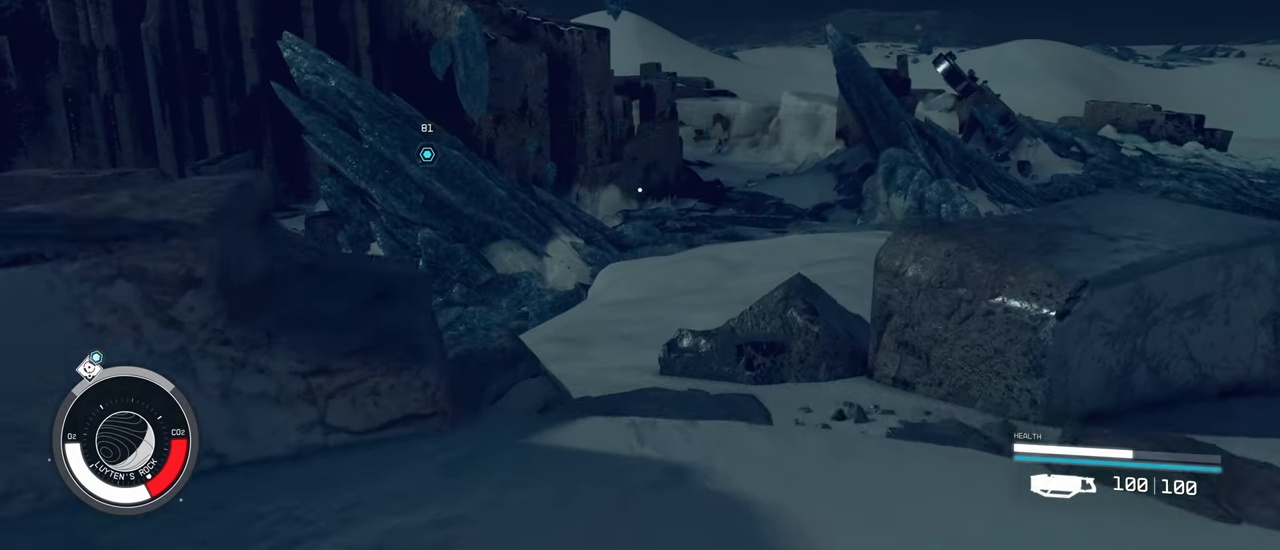
{"keys": ["w"], "mouse": [], "events": []}
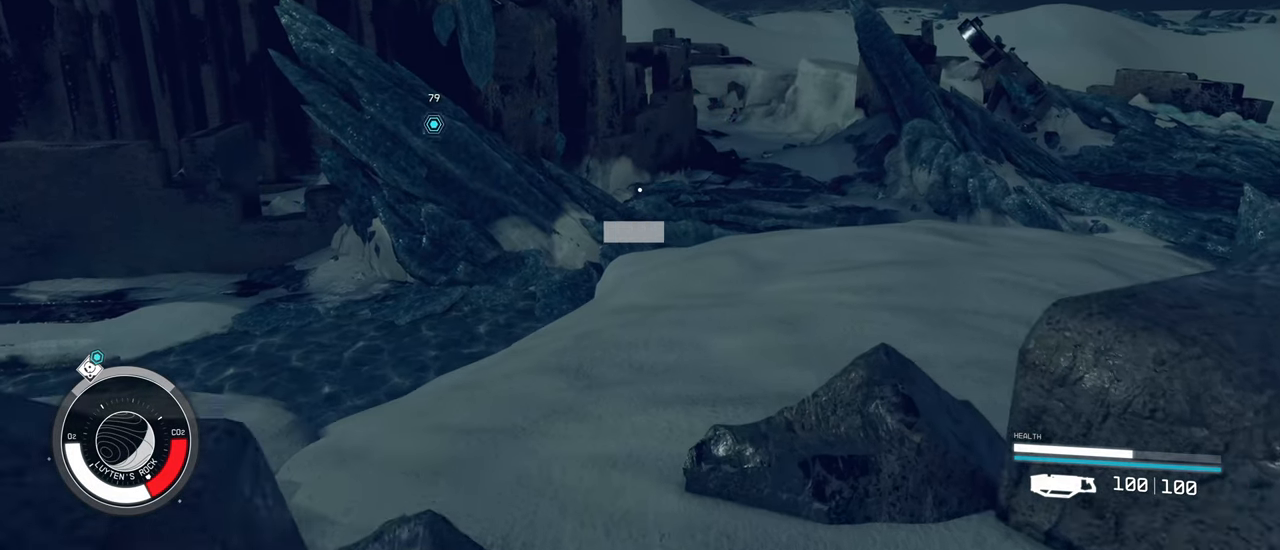
{"keys": ["w"], "mouse": [], "events": []}
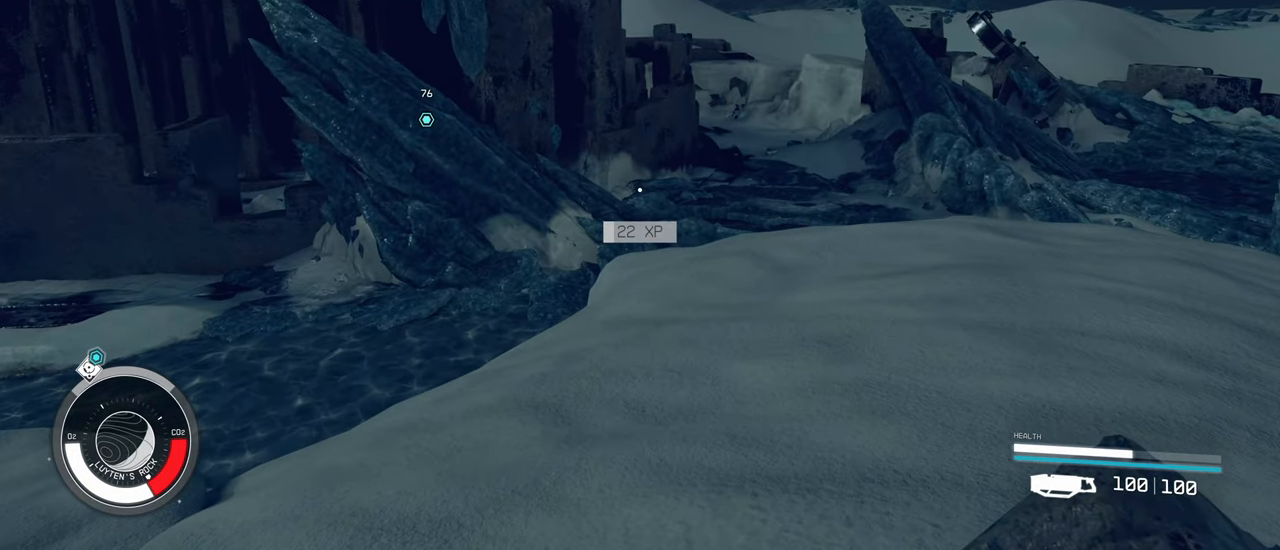
{"keys": ["w"], "mouse": [], "events": []}
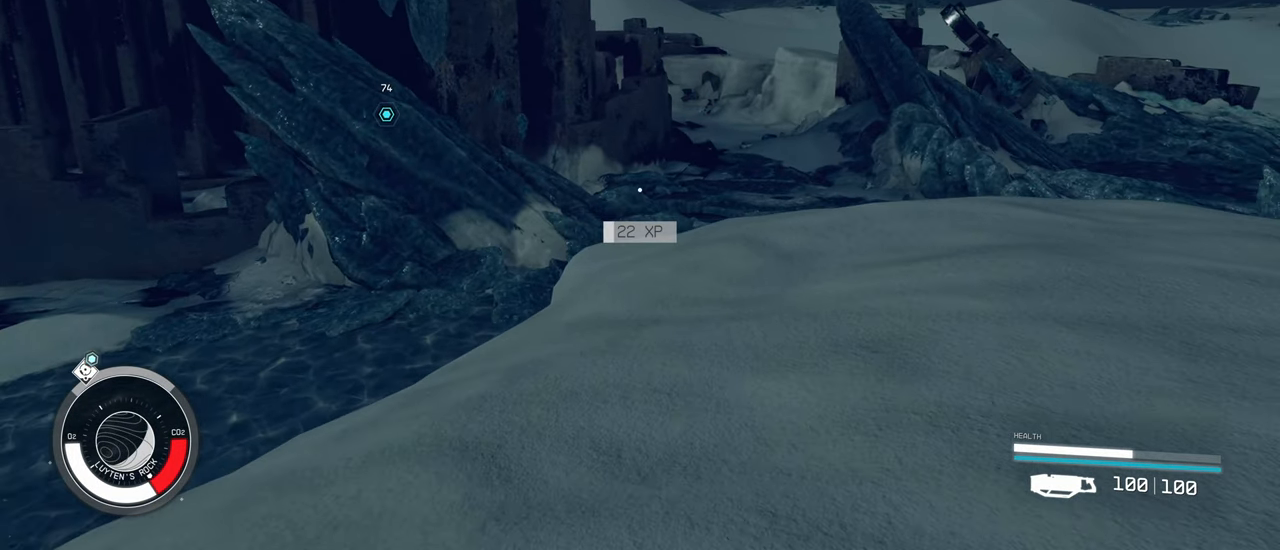
{"keys": ["d", "w"], "mouse": [], "events": [[200, "d", "down"]]}
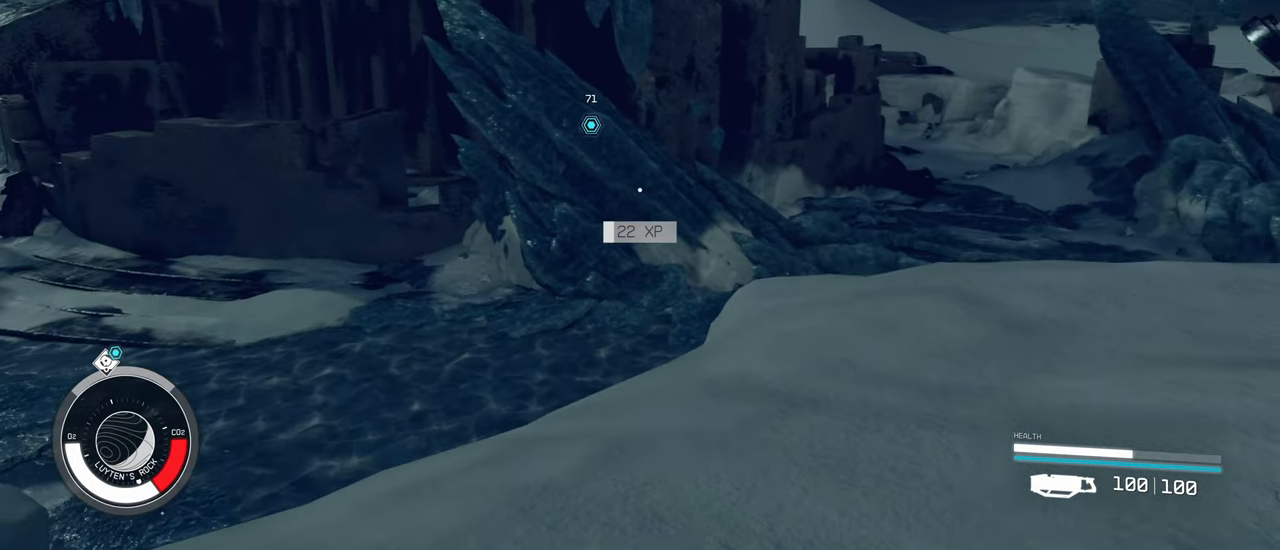
{"keys": ["d", "w"], "mouse": [], "events": []}
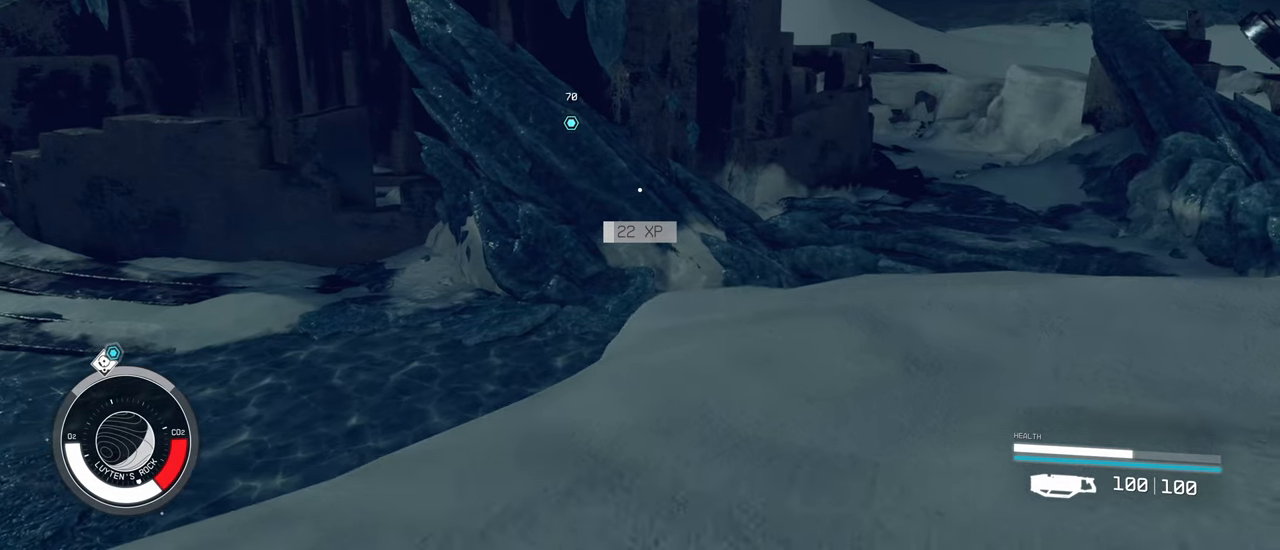
{"keys": ["d", "w"], "mouse": [], "events": []}
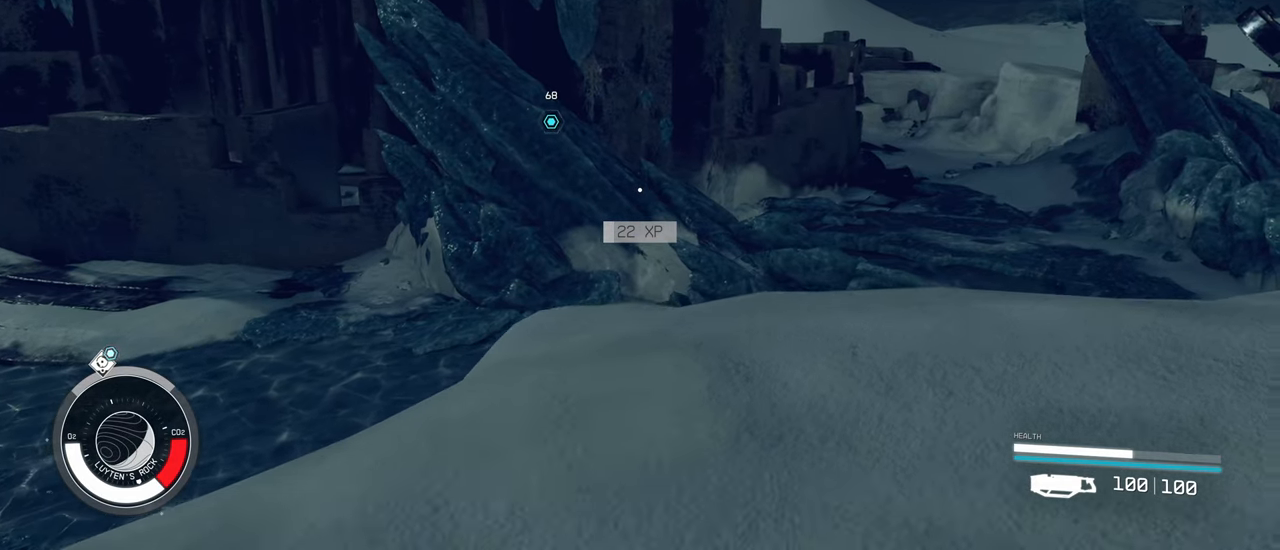
{"keys": ["w"], "mouse": [], "events": [[300, "d", "up"]]}
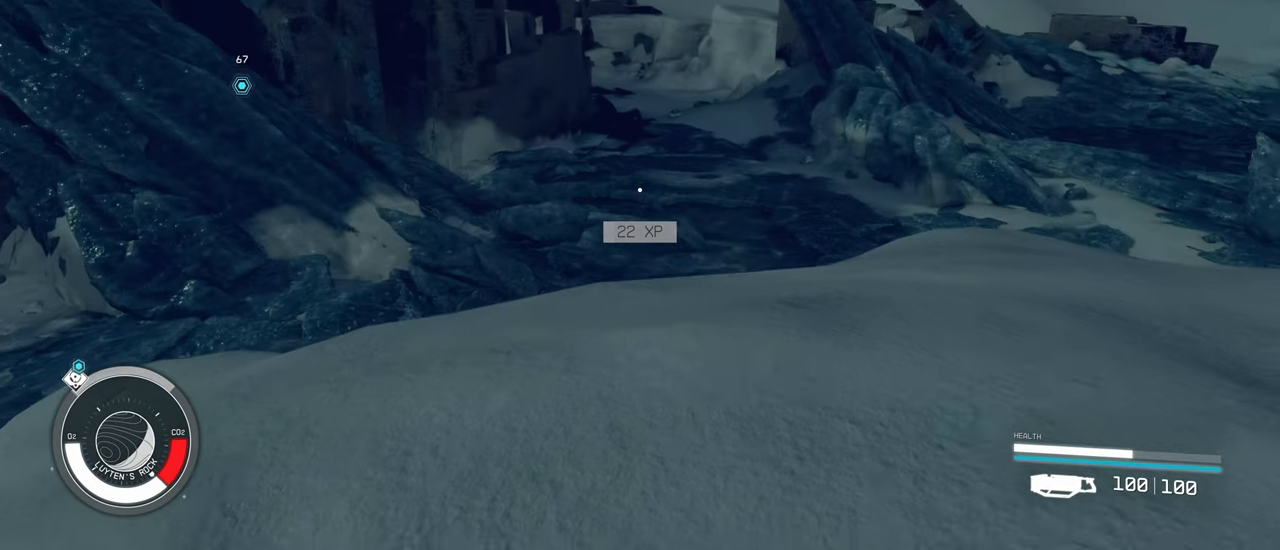
{"keys": ["w"], "mouse": [], "events": []}
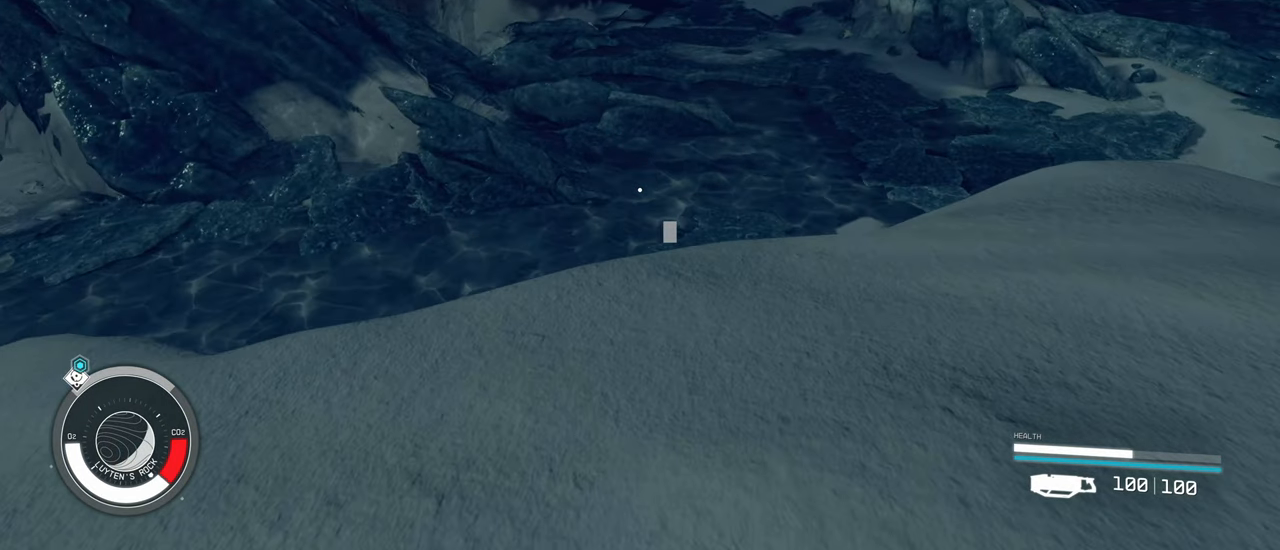
{"keys": ["w"], "mouse": [], "events": []}
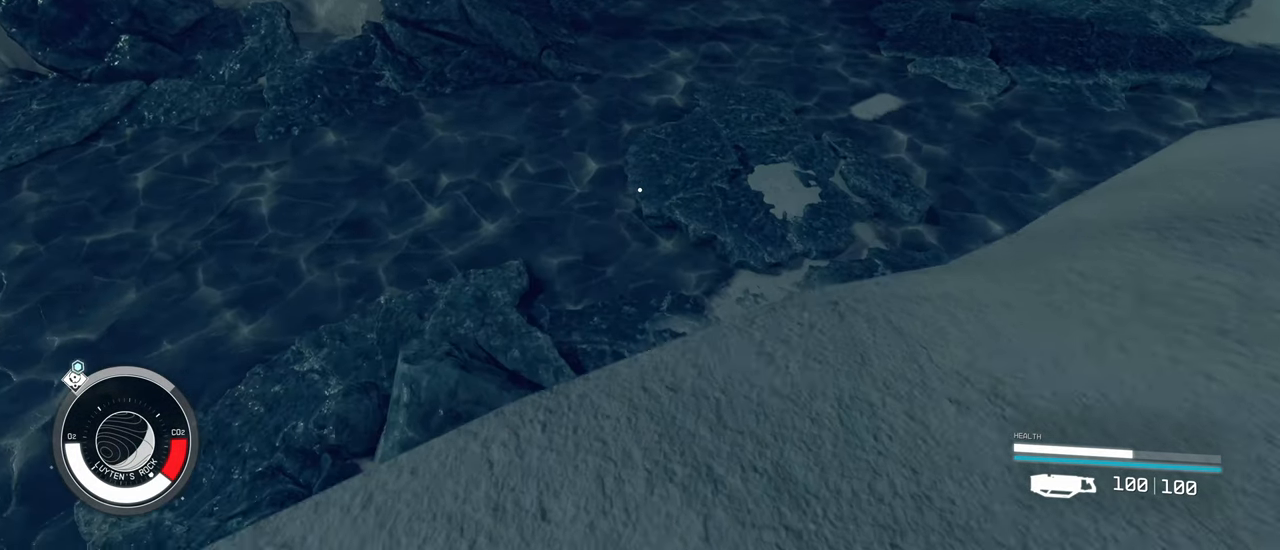
{"keys": ["w"], "mouse": [], "events": []}
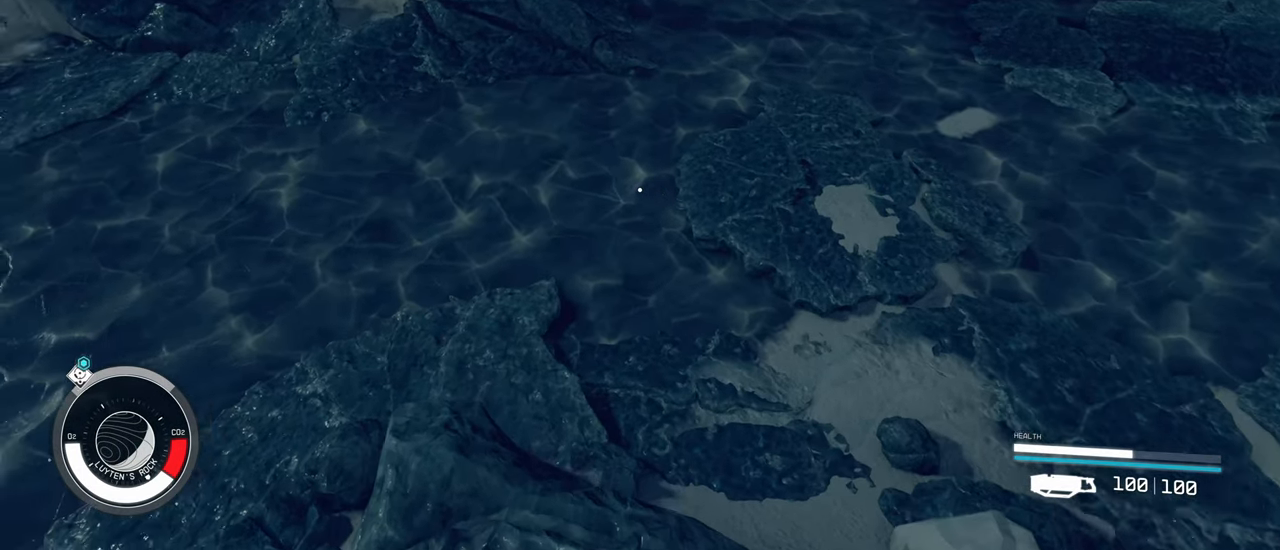
{"keys": ["w"], "mouse": [], "events": [[66, "space", "down"], [300, "space", "up"]]}
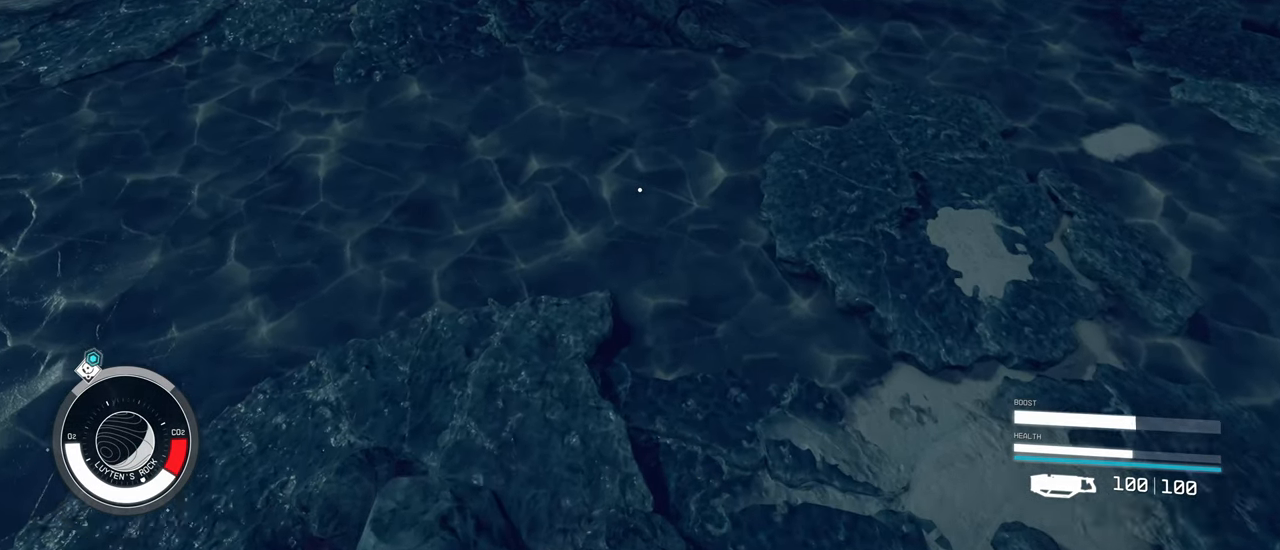
{"keys": ["w"], "mouse": [], "events": []}
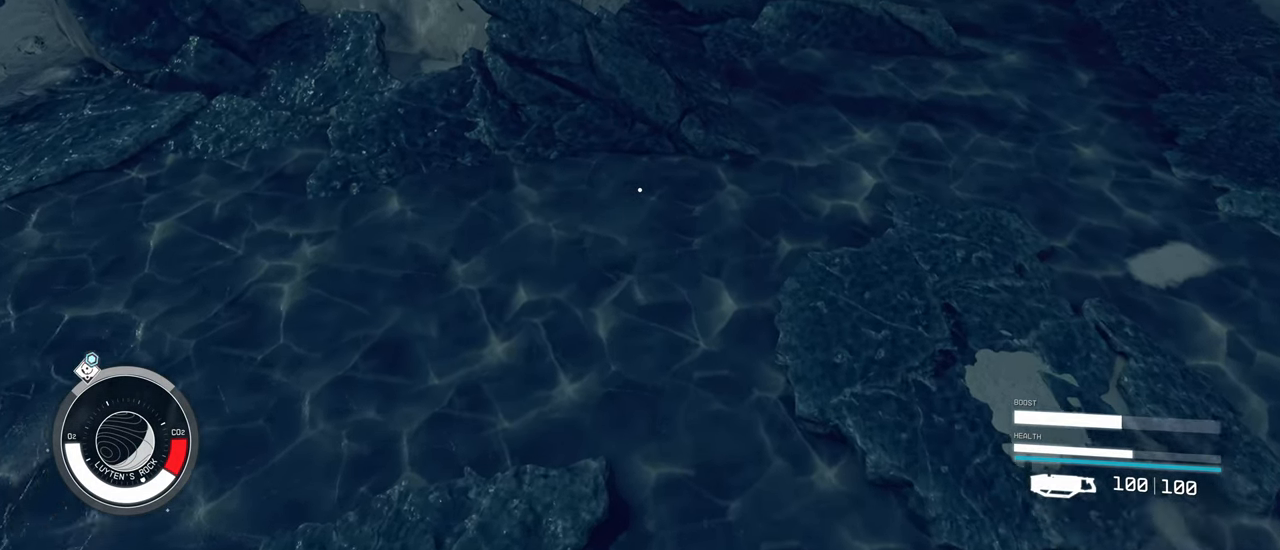
{"keys": ["w"], "mouse": [], "events": []}
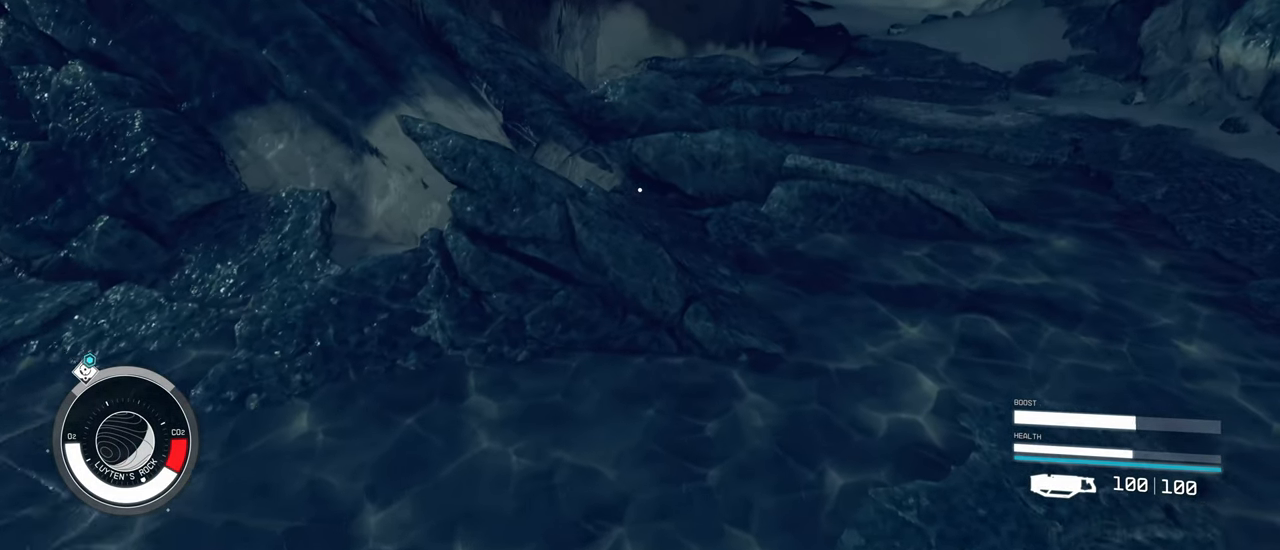
{"keys": ["w"], "mouse": [], "events": [[166, "space", "down"], [300, "space", "up"]]}
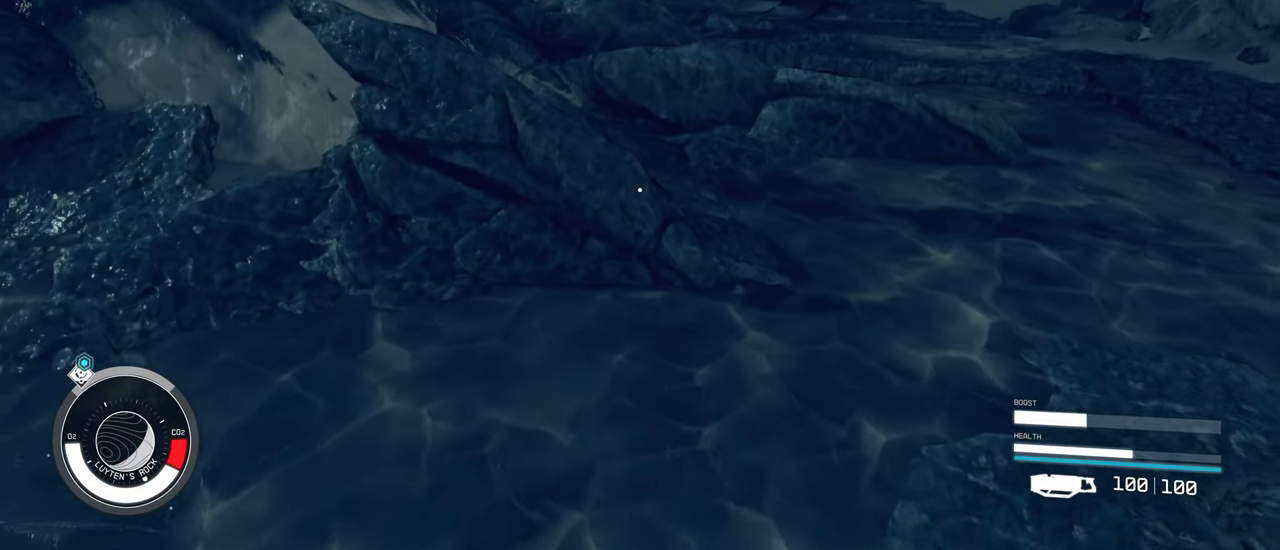
{"keys": ["w"], "mouse": [], "events": []}
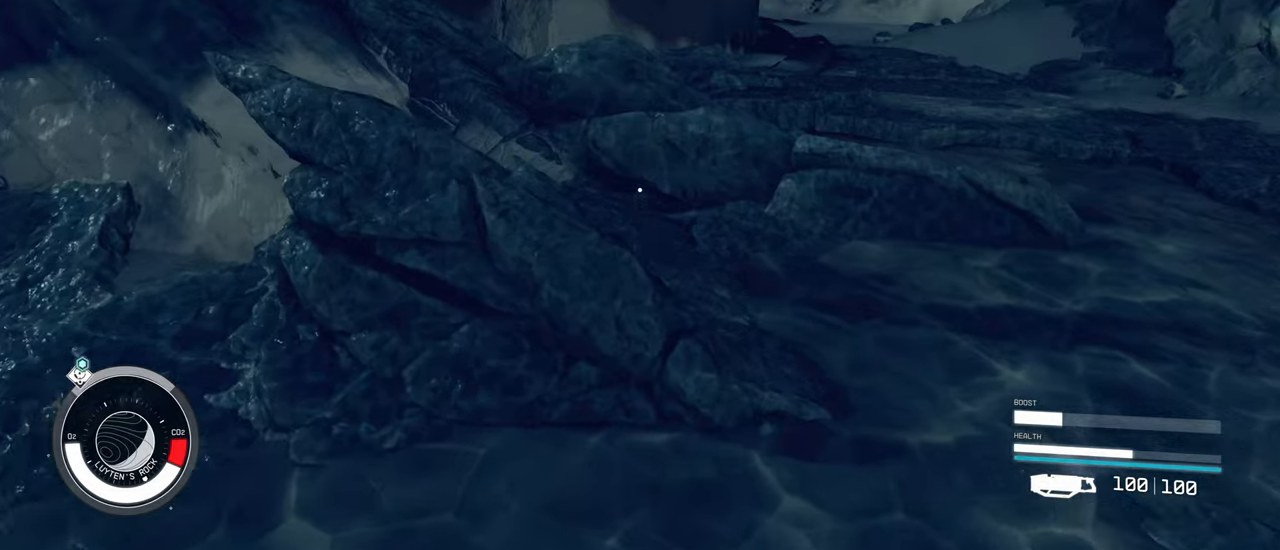
{"keys": ["w"], "mouse": [], "events": []}
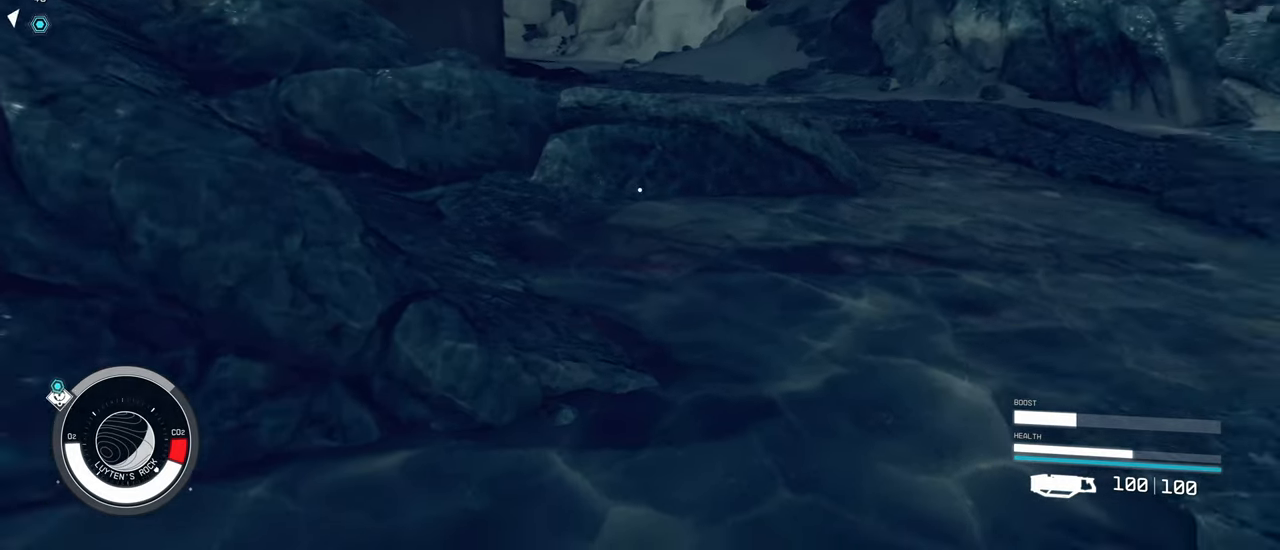
{"keys": ["w"], "mouse": [], "events": [[300, "shift", "down"], [500, "shift", "up"]]}
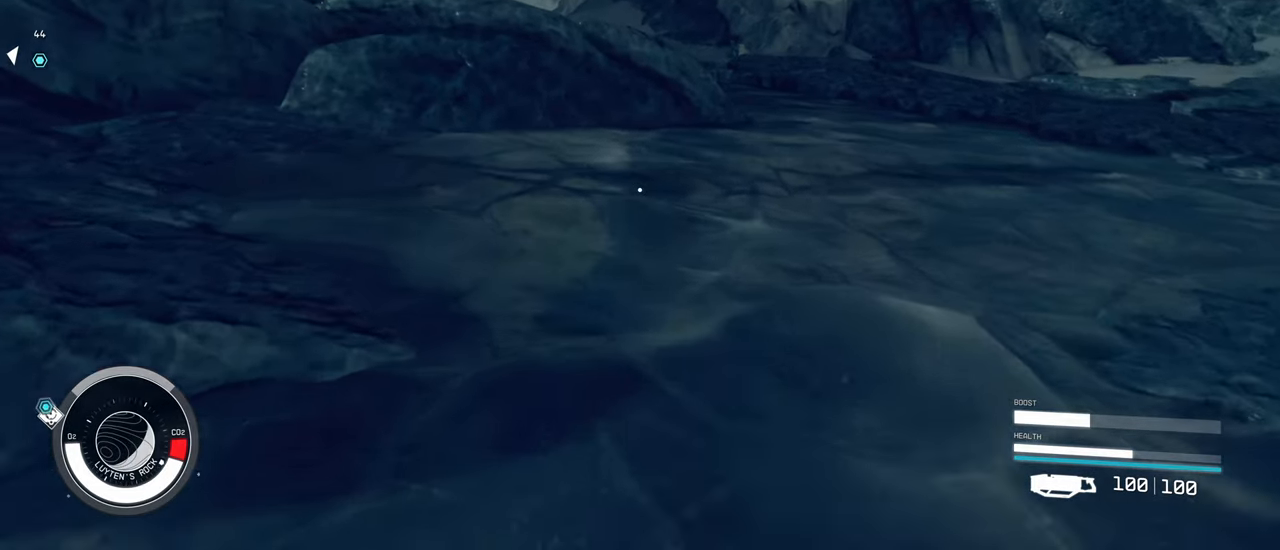
{"keys": ["w"], "mouse": [], "events": []}
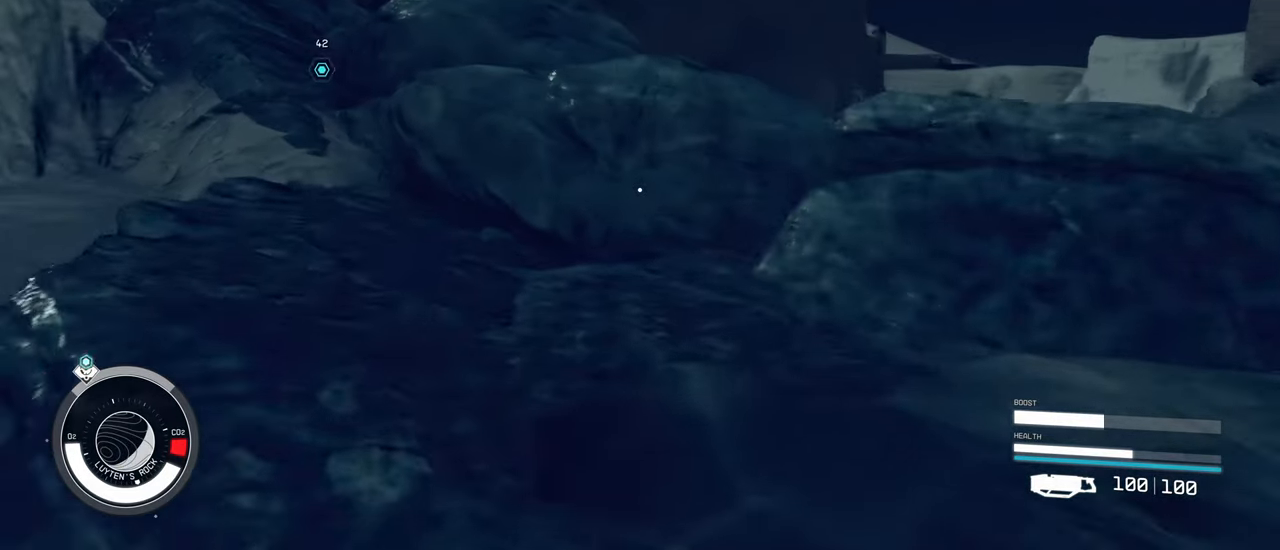
{"keys": ["w"], "mouse": [], "events": [[100, "space", "down"], [483, "space", "up"]]}
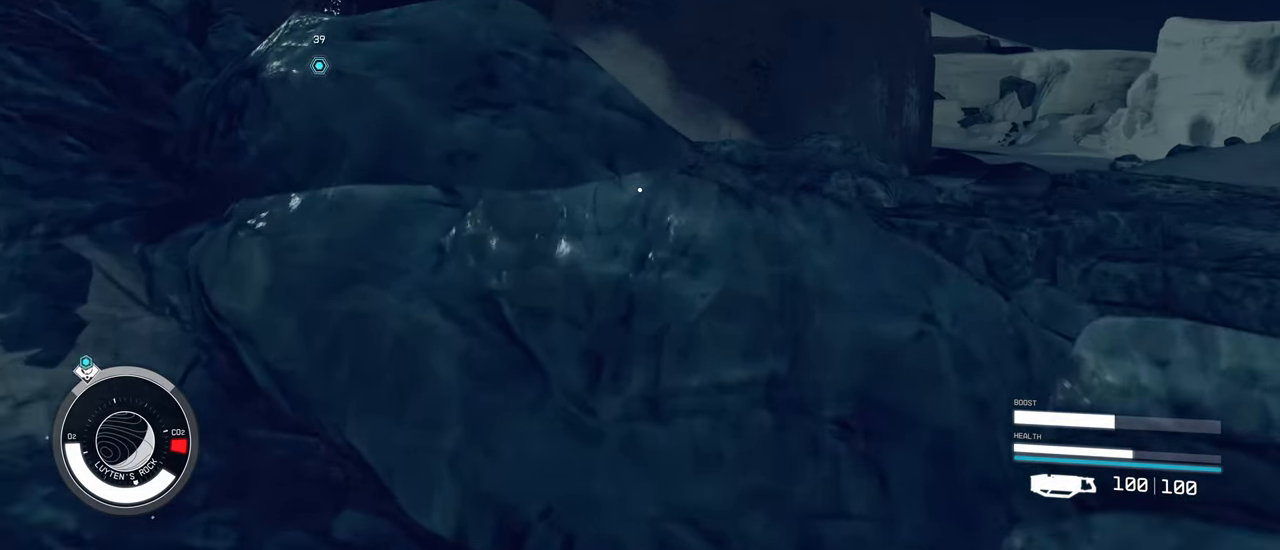
{"keys": ["space", "w"], "mouse": [], "events": [[117, "space", "down"]]}
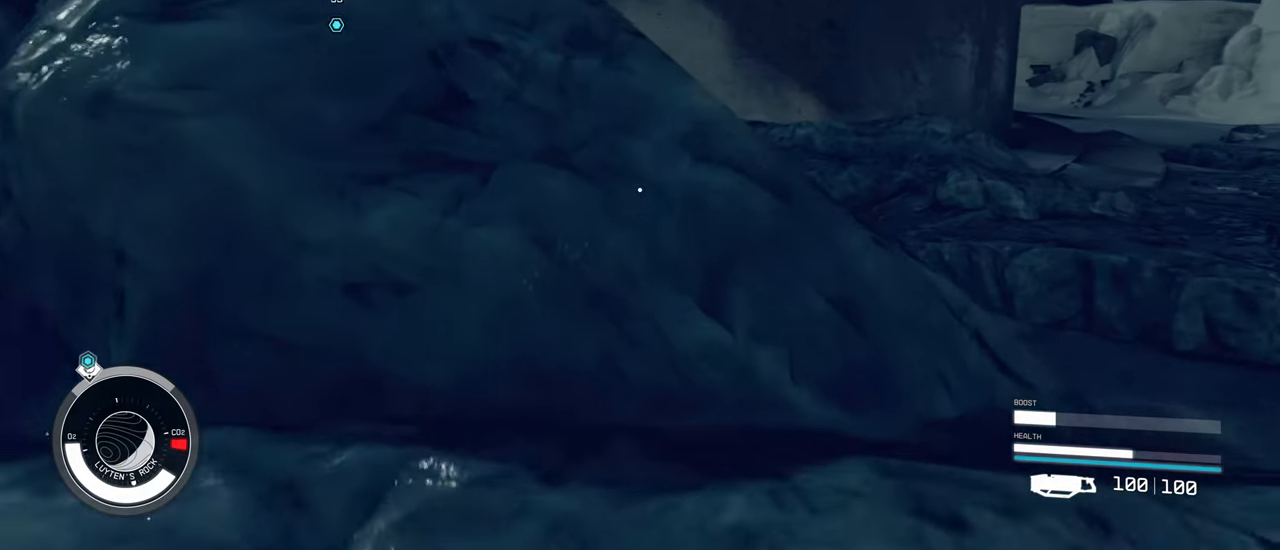
{"keys": ["space", "w"], "mouse": [], "events": [[233, "space", "up"], [467, "space", "down"]]}
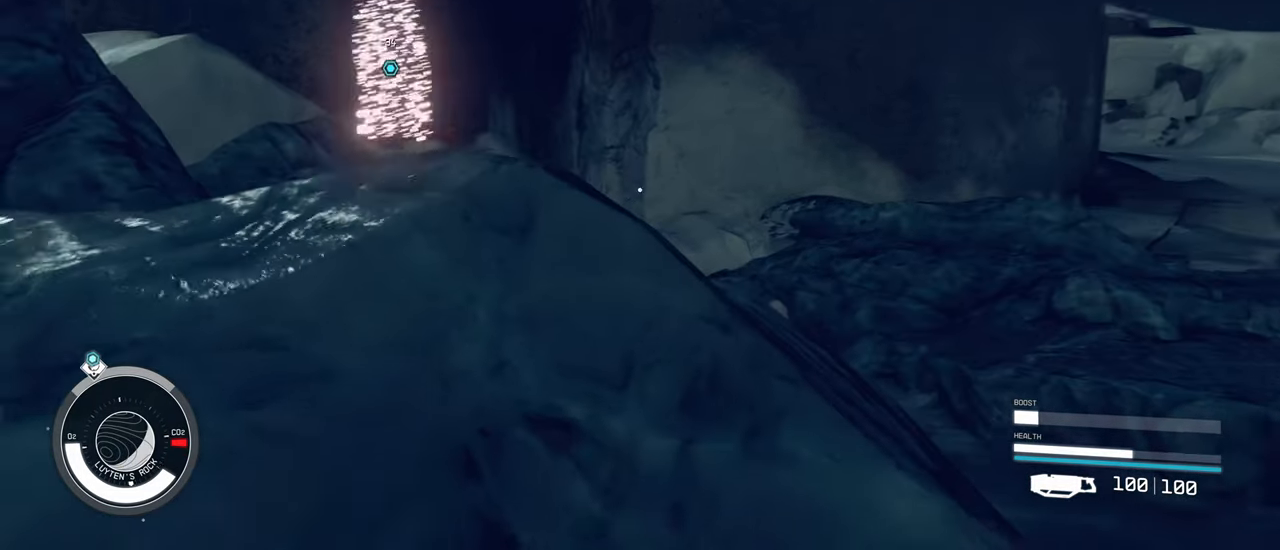
{"keys": ["w"], "mouse": [], "events": [[383, "space", "up"]]}
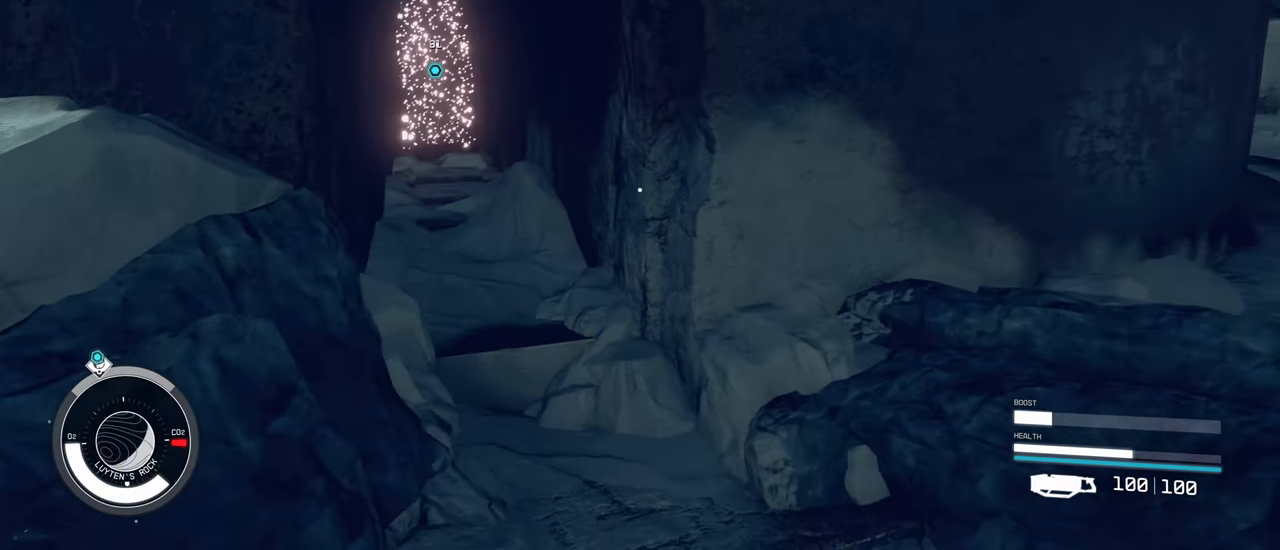
{"keys": ["w"], "mouse": [], "events": []}